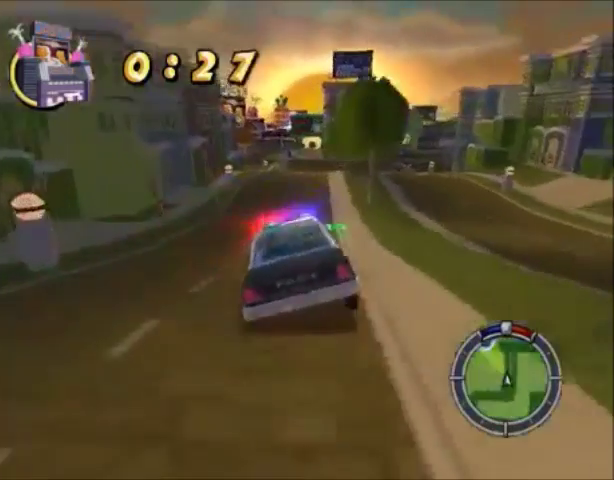
Gameplay with a controller (PlayStation layout); each line is a JSON object with the inputs held at the frame after it. "events" lists button and stick changes between this image and that frame as [ms after this image, input, new state], when the widget could be followed in between. Not read: L3 R3.
{"buttons": ["CROSS"], "left_stick": "center", "right_stick": "center", "events": []}
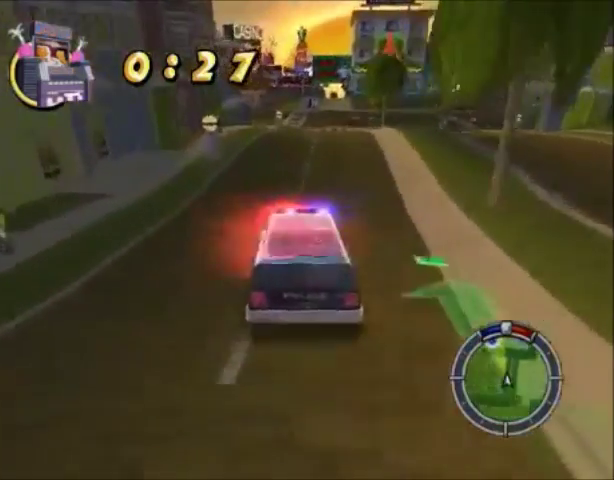
{"buttons": ["CROSS"], "left_stick": "right", "right_stick": "center", "events": [[367, "left_stick", "right"]]}
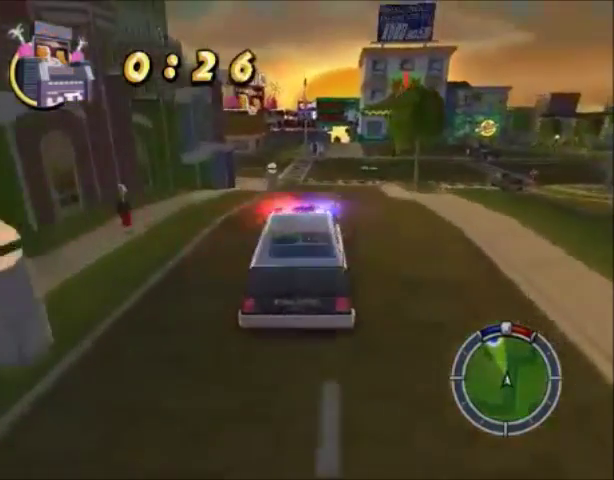
{"buttons": ["CROSS"], "left_stick": "center", "right_stick": "center", "events": [[334, "left_stick", "center"]]}
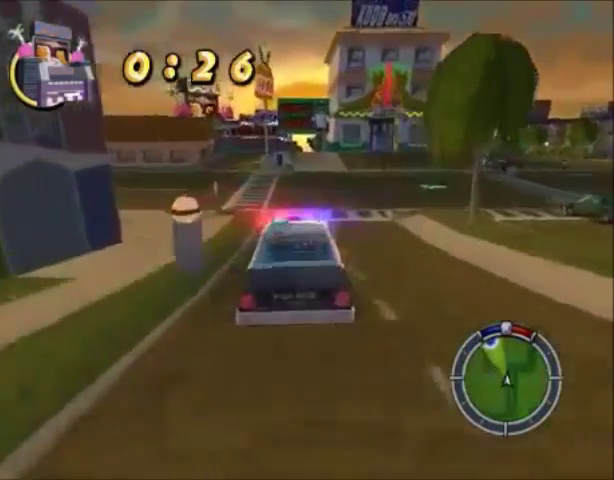
{"buttons": ["CROSS"], "left_stick": "center", "right_stick": "center", "events": [[234, "left_stick", "right"], [334, "left_stick", "center"]]}
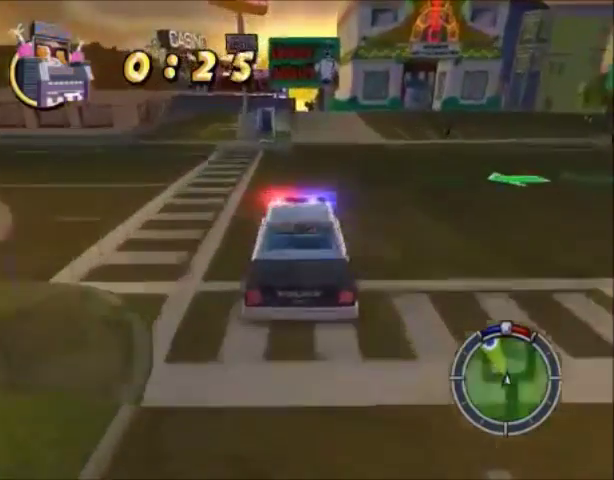
{"buttons": ["CROSS"], "left_stick": "right", "right_stick": "center", "events": [[133, "left_stick", "right"]]}
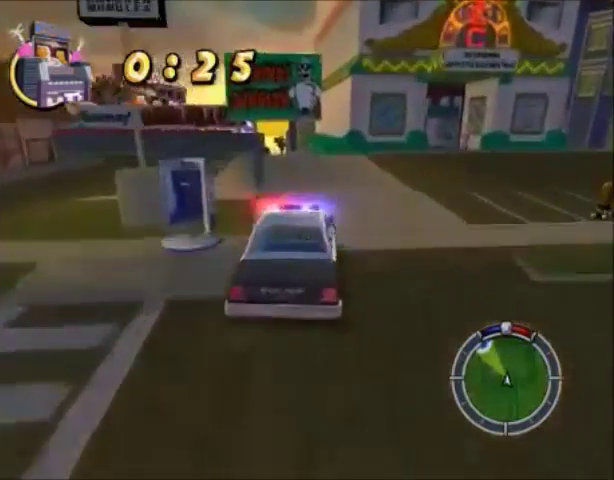
{"buttons": ["CROSS"], "left_stick": "center", "right_stick": "center", "events": [[500, "left_stick", "center"]]}
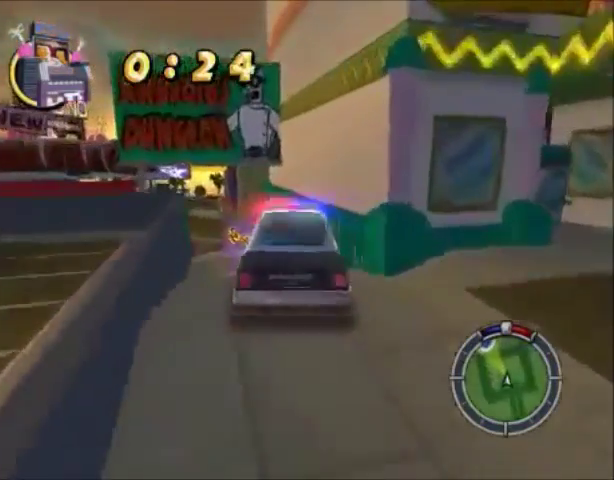
{"buttons": ["CROSS"], "left_stick": "left", "right_stick": "center", "events": [[234, "left_stick", "left"]]}
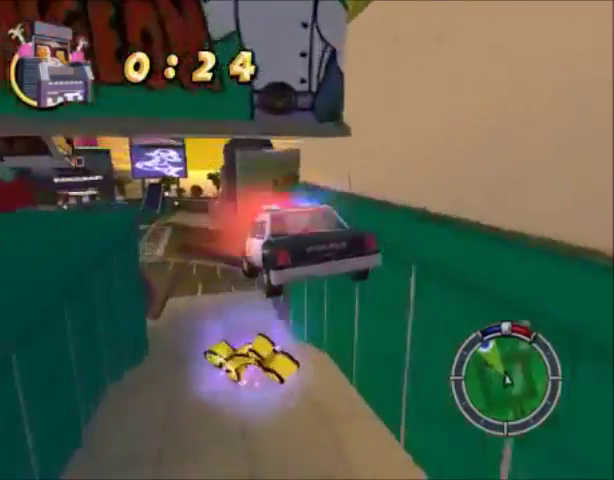
{"buttons": ["SQUARE"], "left_stick": "left", "right_stick": "center", "events": [[166, "CROSS", "up"], [367, "SQUARE", "down"]]}
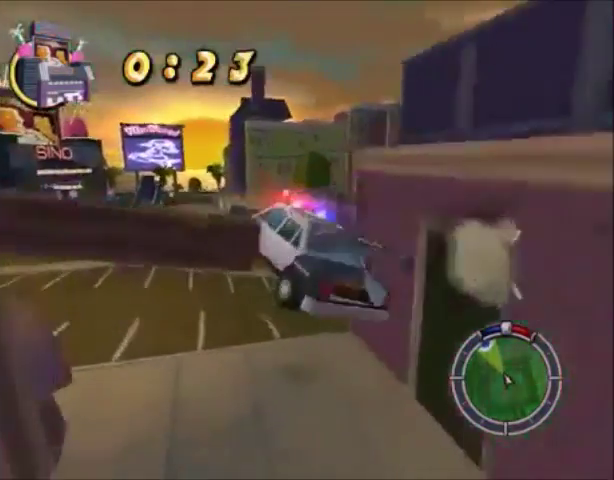
{"buttons": ["CROSS"], "left_stick": "left", "right_stick": "center", "events": [[133, "SQUARE", "up"], [234, "CROSS", "down"]]}
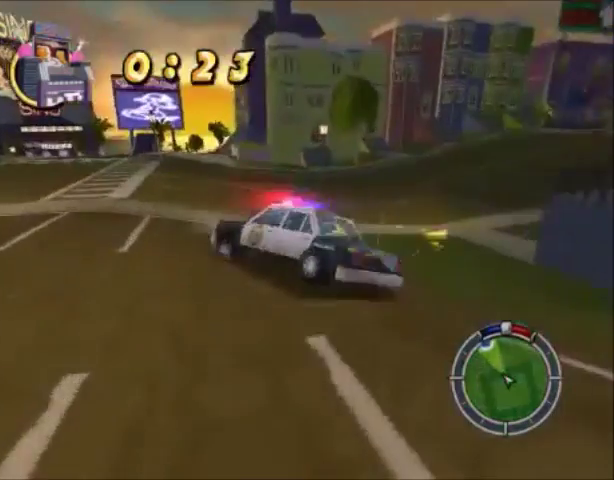
{"buttons": ["CROSS"], "left_stick": "right", "right_stick": "center", "events": [[100, "CROSS", "up"], [266, "CROSS", "down"], [367, "left_stick", "center"], [433, "left_stick", "right"]]}
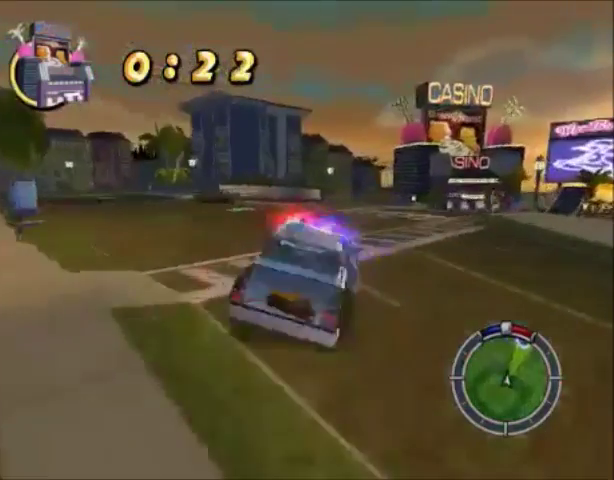
{"buttons": ["CROSS"], "left_stick": "center", "right_stick": "center", "events": [[500, "left_stick", "center"]]}
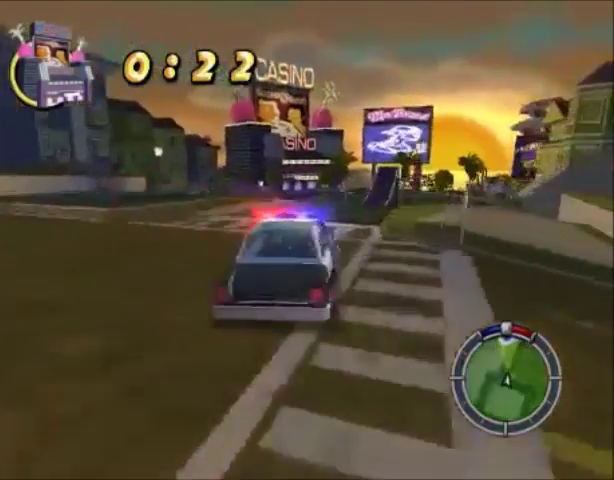
{"buttons": ["CROSS"], "left_stick": "center", "right_stick": "center", "events": []}
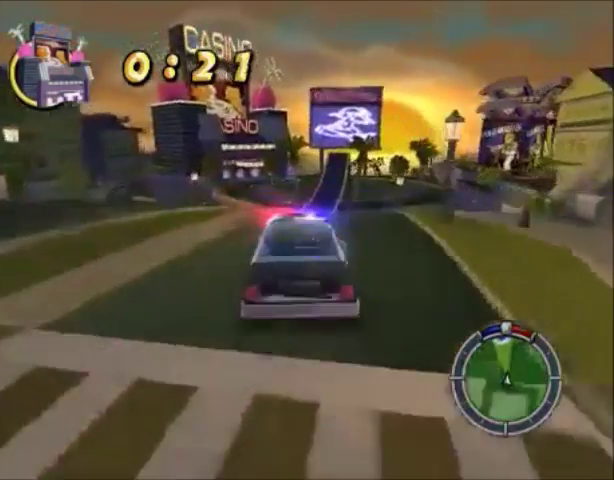
{"buttons": ["CROSS"], "left_stick": "center", "right_stick": "center", "events": [[200, "left_stick", "down-left"], [334, "left_stick", "center"]]}
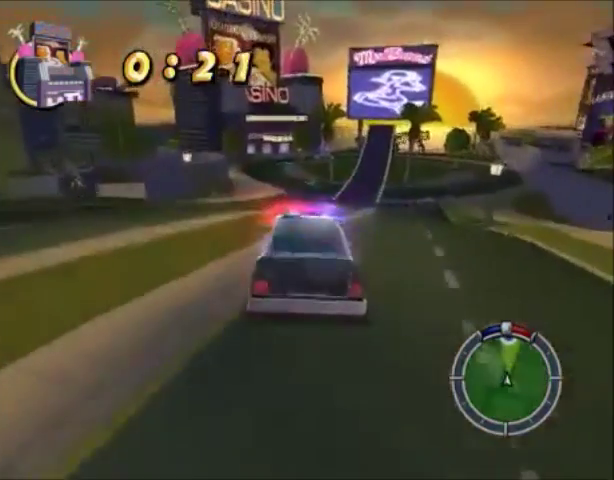
{"buttons": ["CROSS"], "left_stick": "center", "right_stick": "center", "events": [[166, "left_stick", "right"], [300, "left_stick", "center"]]}
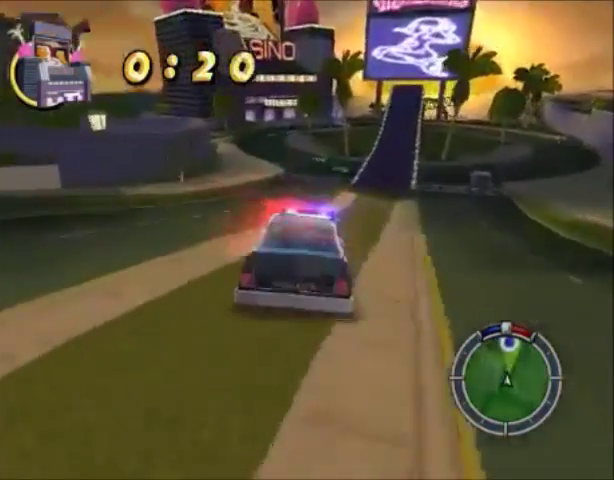
{"buttons": ["CROSS"], "left_stick": "center", "right_stick": "center", "events": []}
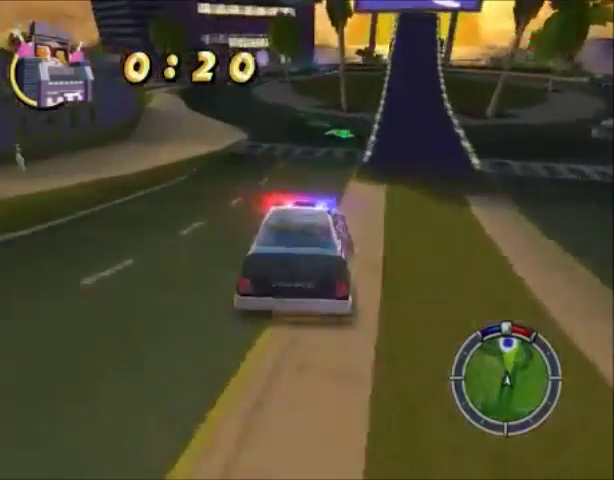
{"buttons": ["CIRCLE"], "left_stick": "center", "right_stick": "center", "events": [[368, "CROSS", "up"], [501, "CIRCLE", "down"]]}
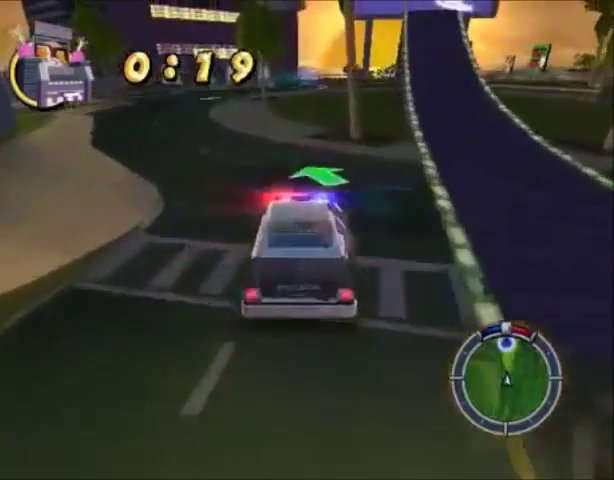
{"buttons": ["CROSS"], "left_stick": "center", "right_stick": "center", "events": [[67, "left_stick", "down-left"], [200, "left_stick", "center"], [234, "CIRCLE", "up"], [400, "CROSS", "down"]]}
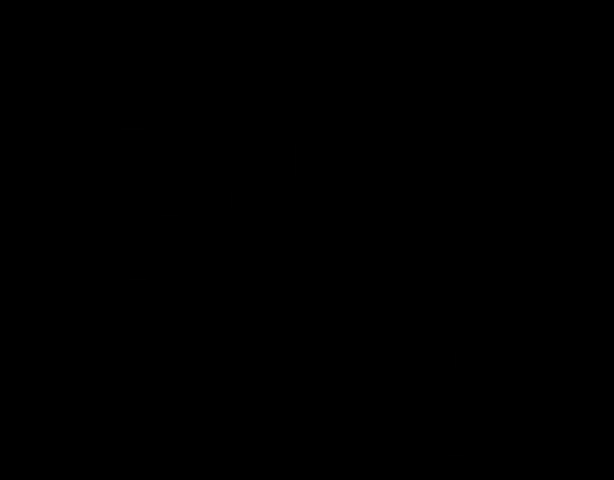
{"buttons": [], "left_stick": "center", "right_stick": "center", "events": [[133, "CROSS", "up"]]}
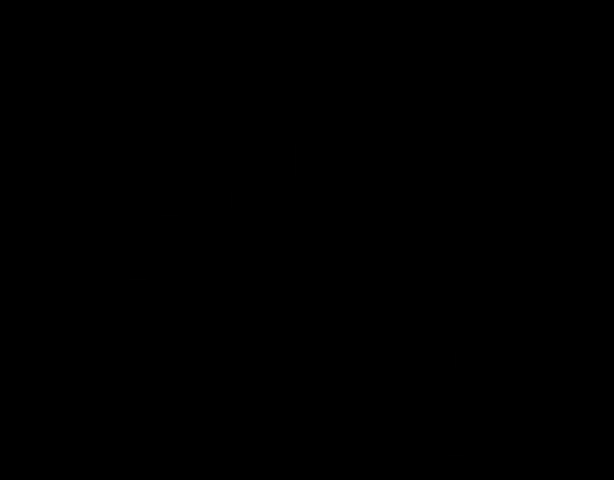
{"buttons": [], "left_stick": "center", "right_stick": "center", "events": []}
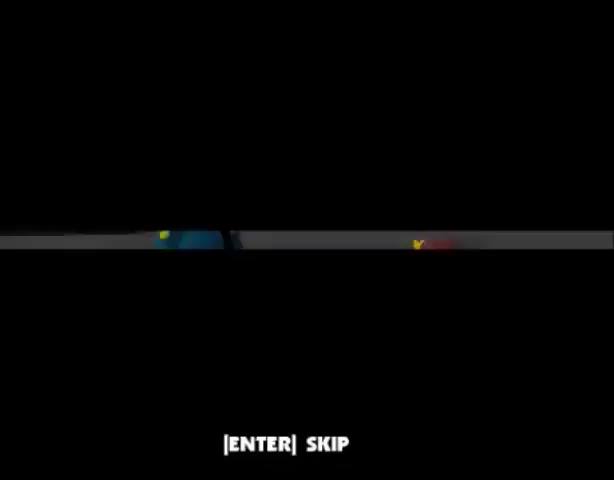
{"buttons": [], "left_stick": "center", "right_stick": "center", "events": [[134, "CROSS", "down"], [201, "CROSS", "up"], [334, "CROSS", "down"], [368, "CROSS", "up"]]}
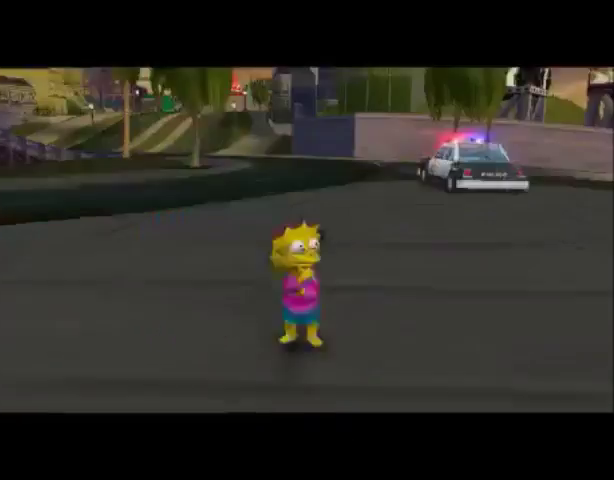
{"buttons": [], "left_stick": "center", "right_stick": "center", "events": [[33, "CROSS", "down"], [100, "CROSS", "up"], [167, "CROSS", "down"], [234, "CROSS", "up"], [300, "CROSS", "down"], [367, "CROSS", "up"]]}
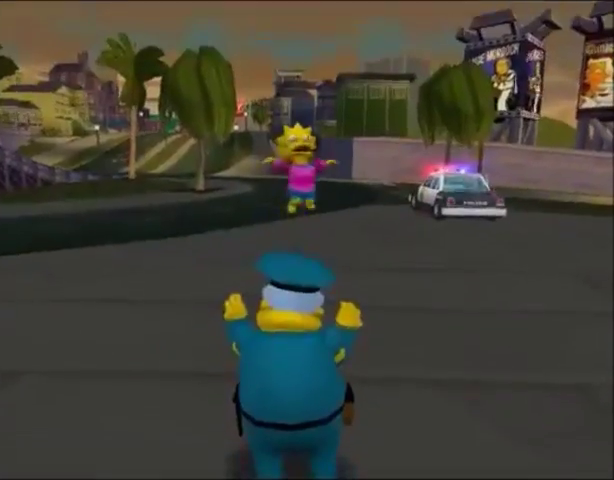
{"buttons": [], "left_stick": "down-right", "right_stick": "right", "events": [[100, "left_stick", "down-right"], [433, "right_stick", "right"]]}
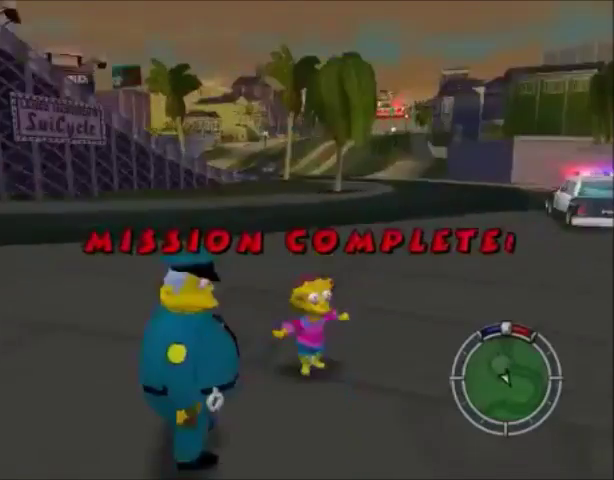
{"buttons": [], "left_stick": "up-left", "right_stick": "center", "events": [[200, "left_stick", "down"], [234, "right_stick", "center"], [334, "left_stick", "left"], [400, "left_stick", "up-left"]]}
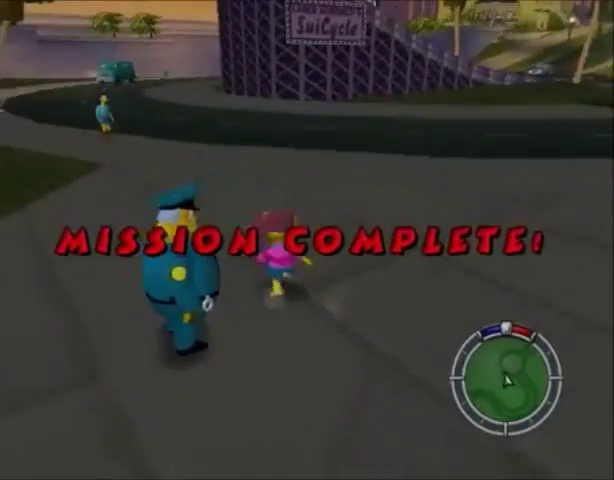
{"buttons": ["CROSS"], "left_stick": "down-left", "right_stick": "center", "events": [[166, "left_stick", "center"], [233, "left_stick", "down"], [367, "CROSS", "down"], [400, "left_stick", "down-left"]]}
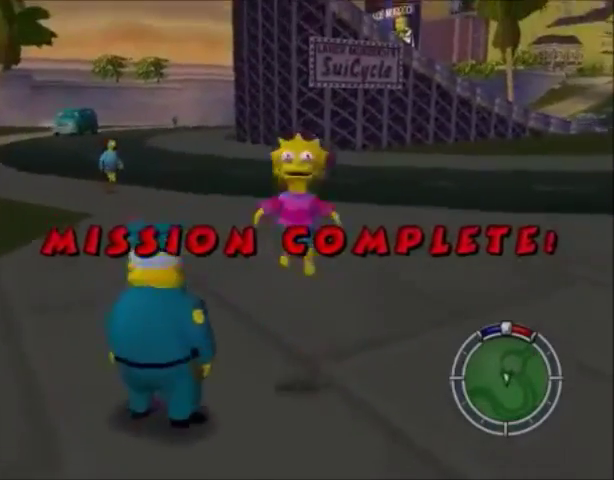
{"buttons": ["SQUARE"], "left_stick": "up-left", "right_stick": "center", "events": [[33, "CROSS", "up"], [267, "CROSS", "down"], [400, "CROSS", "up"], [467, "SQUARE", "down"], [467, "left_stick", "up-left"]]}
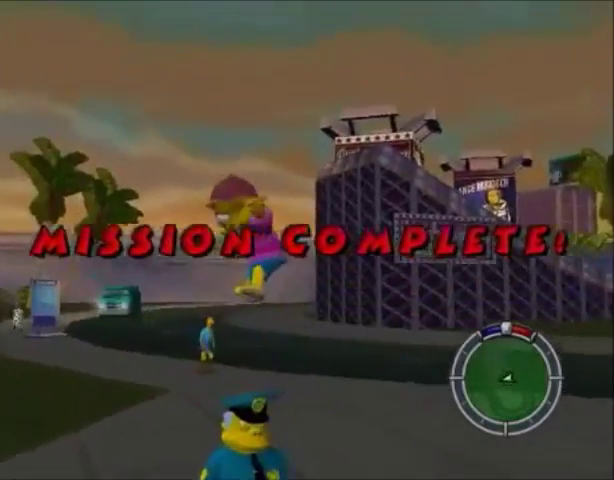
{"buttons": [], "left_stick": "center", "right_stick": "center", "events": [[133, "SQUARE", "up"], [166, "left_stick", "center"]]}
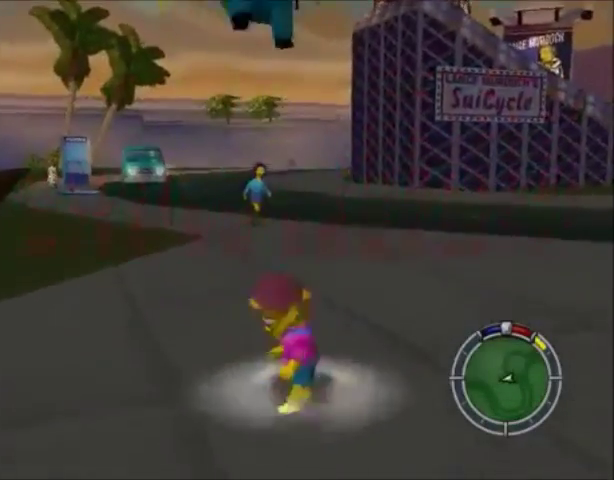
{"buttons": [], "left_stick": "center", "right_stick": "center", "events": [[200, "left_stick", "right"], [300, "left_stick", "center"]]}